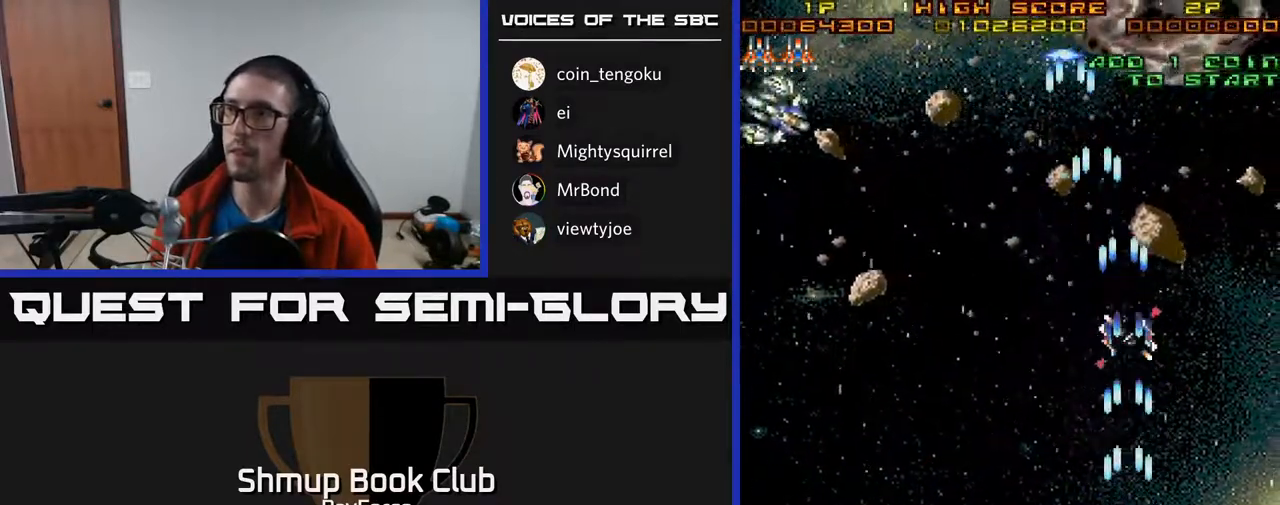
Gameplay with a controller (Xbox layout); each line is a JSON object with the inputs held at the frame after it. "events" lists button and stick changes between this image and that frame as [ms after this image, input, new state], when the widget could be followed in between. Not read: left_stick.
{"buttons": ["A", "DPAD_LEFT"], "right_stick": "center", "events": [[217, "DPAD_LEFT", "down"], [233, "DPAD_UP", "up"]]}
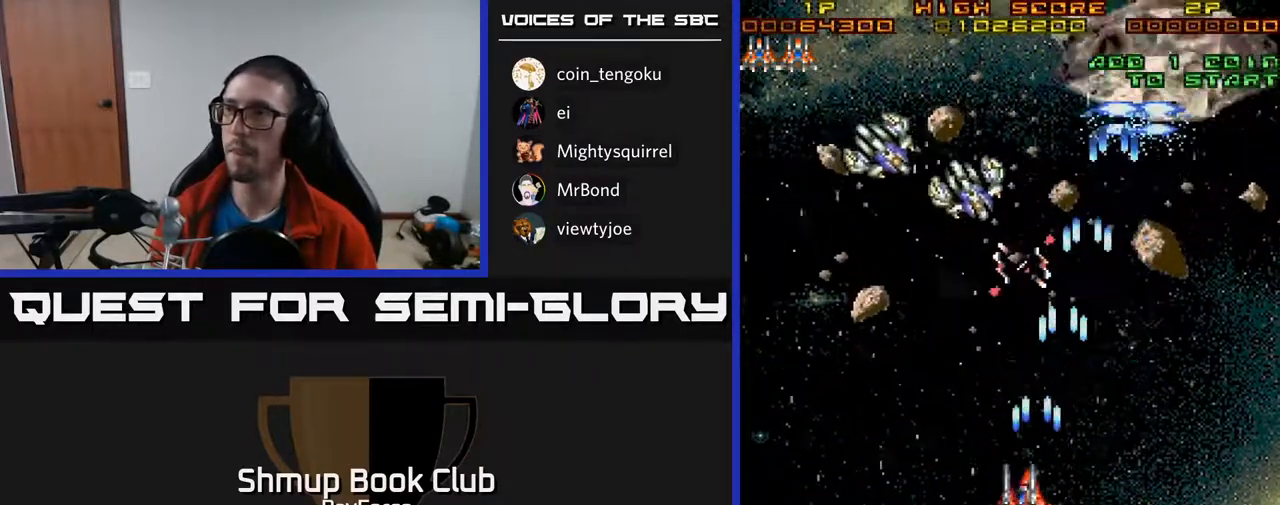
{"buttons": ["A", "DPAD_DOWN", "DPAD_LEFT"], "right_stick": "center", "events": [[17, "DPAD_UP", "down"], [167, "DPAD_UP", "up"], [267, "DPAD_DOWN", "down"], [283, "DPAD_LEFT", "up"], [417, "DPAD_LEFT", "down"]]}
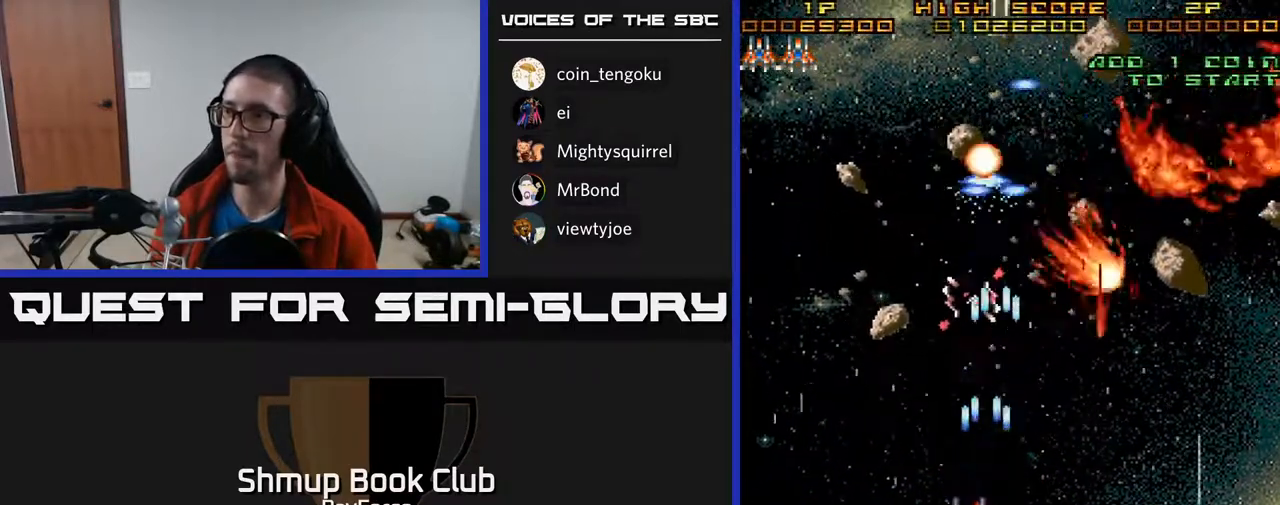
{"buttons": ["A", "DPAD_RIGHT"], "right_stick": "center", "events": [[83, "DPAD_LEFT", "up"], [117, "DPAD_RIGHT", "down"], [150, "DPAD_DOWN", "up"]]}
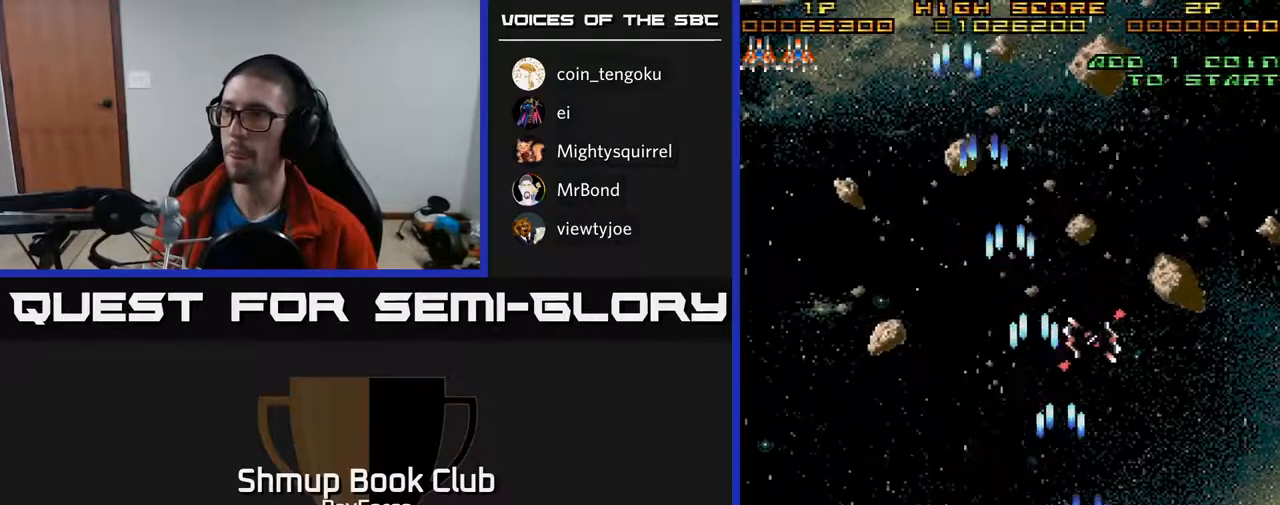
{"buttons": ["A", "DPAD_LEFT"], "right_stick": "center", "events": [[83, "DPAD_RIGHT", "up"], [183, "DPAD_LEFT", "down"]]}
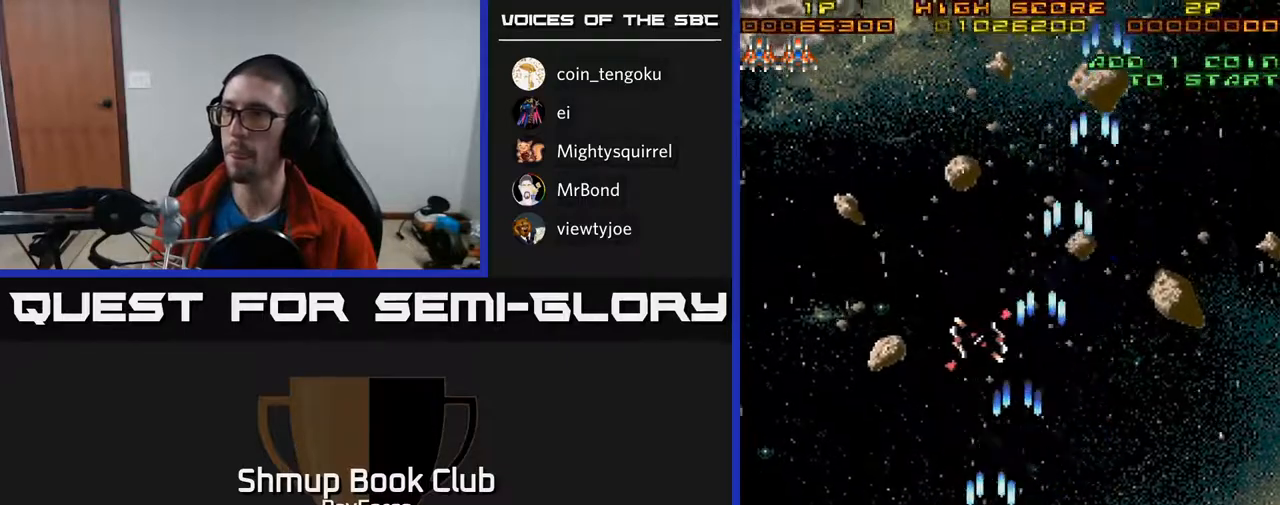
{"buttons": ["A", "DPAD_UP", "DPAD_LEFT"], "right_stick": "center", "events": [[483, "DPAD_UP", "down"]]}
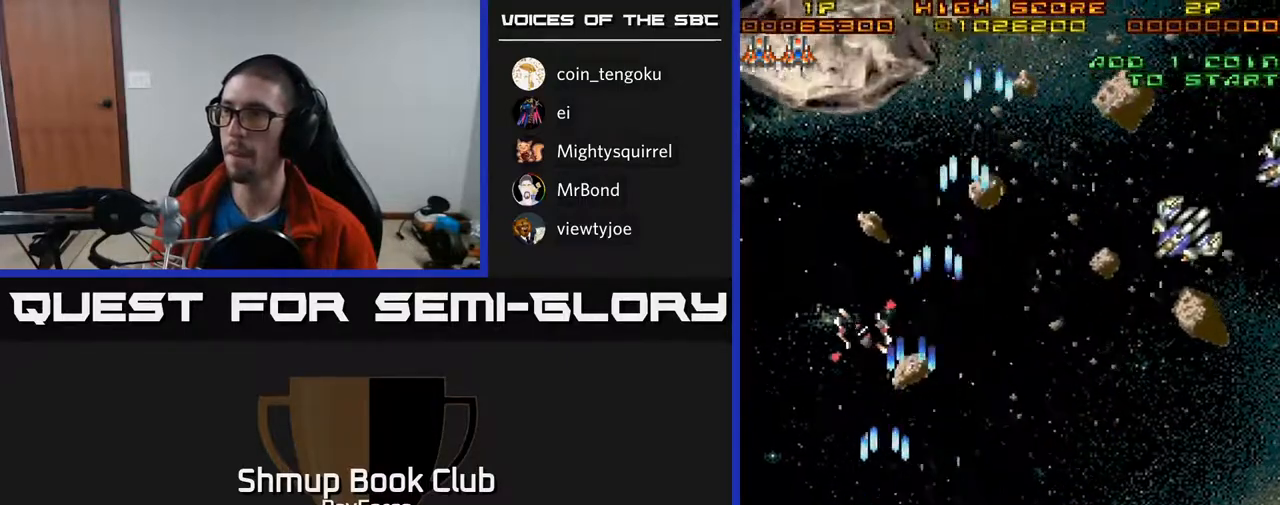
{"buttons": ["A", "DPAD_DOWN", "DPAD_RIGHT"], "right_stick": "center", "events": [[83, "DPAD_LEFT", "up"], [217, "DPAD_UP", "up"], [250, "DPAD_DOWN", "down"], [333, "DPAD_RIGHT", "down"]]}
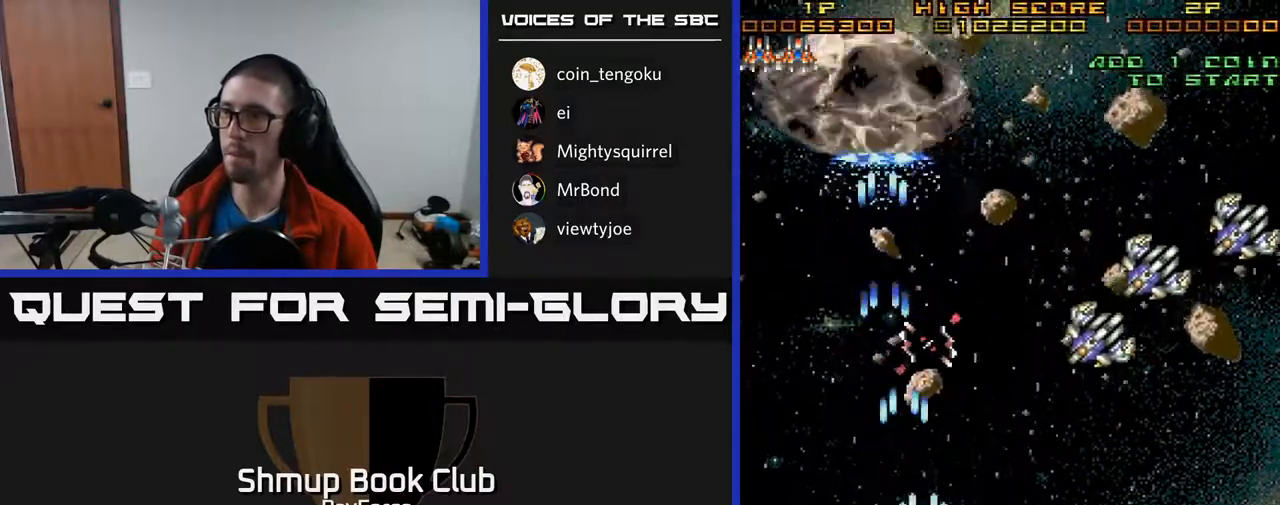
{"buttons": ["A", "DPAD_RIGHT"], "right_stick": "center", "events": [[17, "DPAD_DOWN", "up"], [300, "DPAD_DOWN", "down"], [367, "DPAD_RIGHT", "up"], [433, "DPAD_RIGHT", "down"], [467, "DPAD_DOWN", "up"]]}
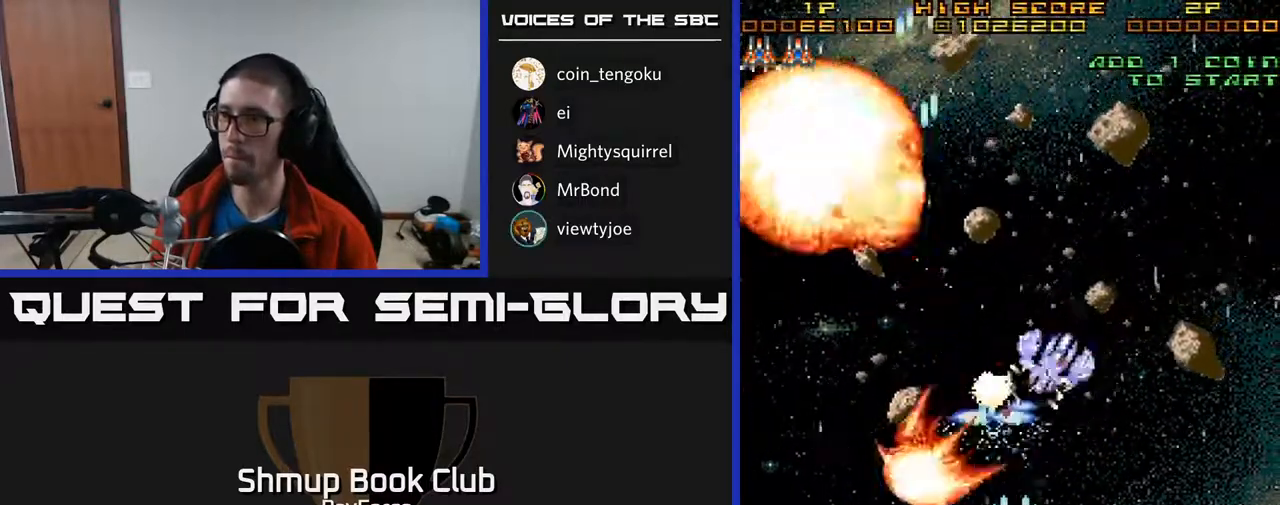
{"buttons": ["A", "DPAD_RIGHT"], "right_stick": "center", "events": [[67, "DPAD_RIGHT", "up"], [133, "DPAD_LEFT", "down"], [217, "DPAD_DOWN", "down"], [217, "DPAD_LEFT", "up"], [233, "DPAD_RIGHT", "down"], [250, "DPAD_DOWN", "up"]]}
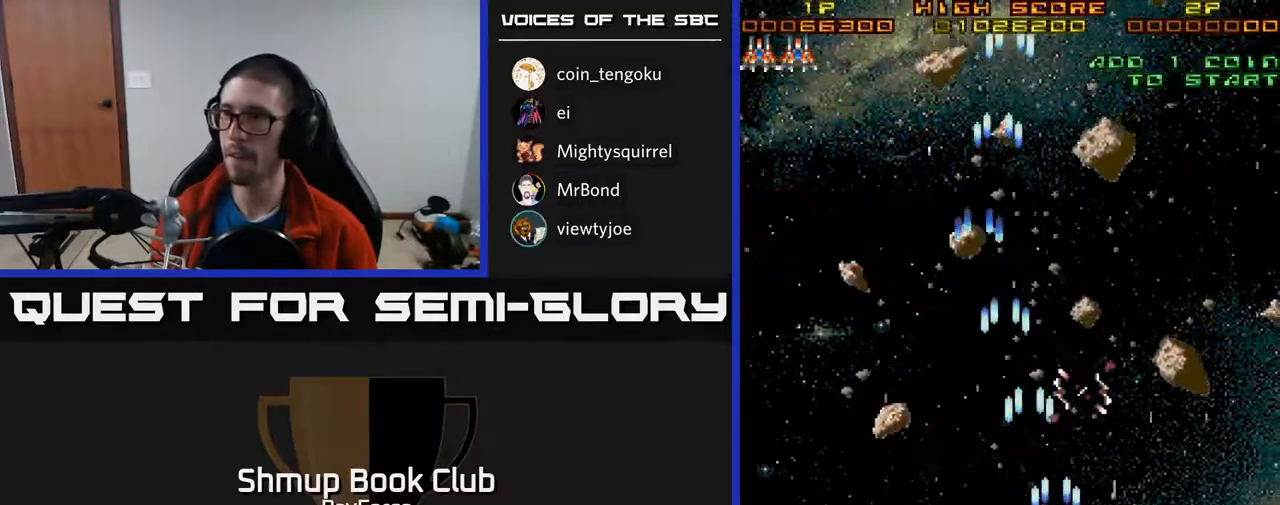
{"buttons": ["A", "DPAD_LEFT"], "right_stick": "center", "events": [[300, "DPAD_RIGHT", "up"], [333, "DPAD_LEFT", "down"]]}
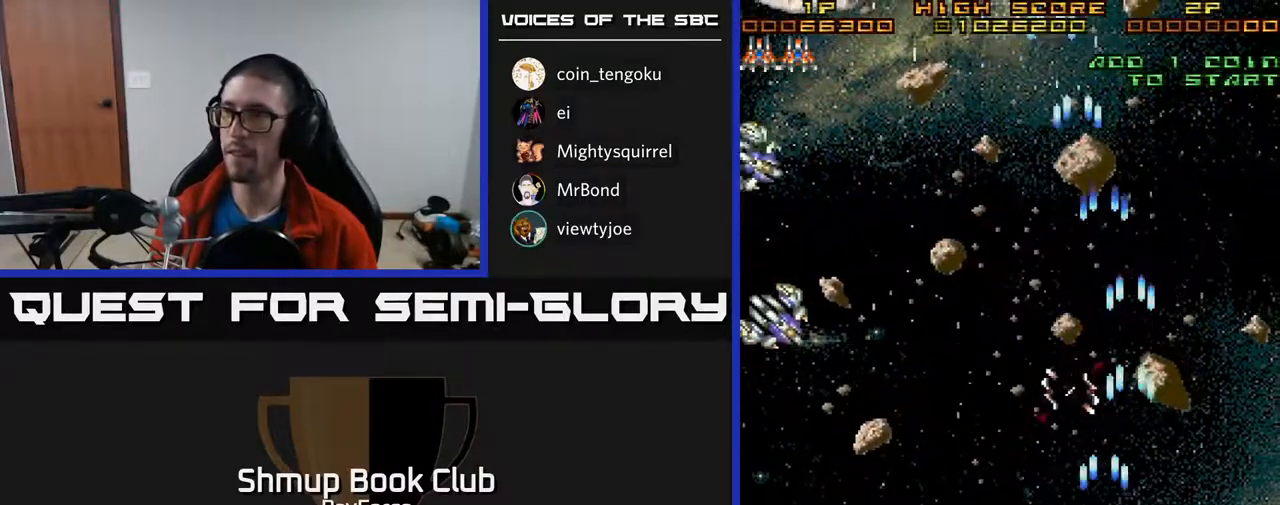
{"buttons": ["A", "DPAD_RIGHT"], "right_stick": "center", "events": [[433, "DPAD_LEFT", "up"], [450, "DPAD_RIGHT", "down"]]}
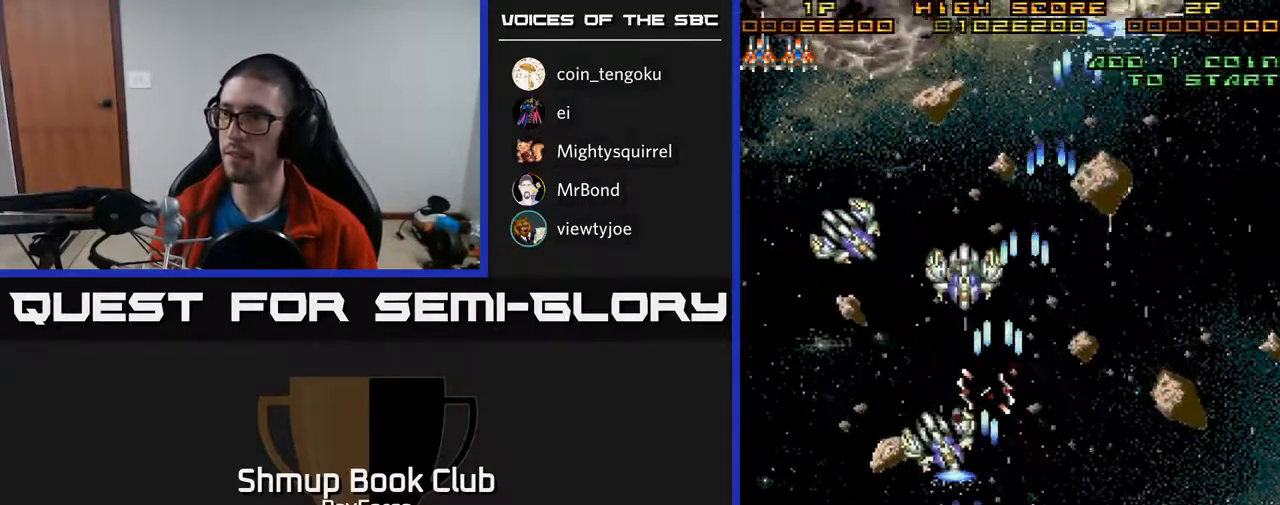
{"buttons": ["A", "DPAD_RIGHT"], "right_stick": "center", "events": [[67, "DPAD_DOWN", "down"], [83, "DPAD_RIGHT", "up"], [117, "DPAD_LEFT", "down"], [233, "DPAD_LEFT", "up"], [283, "DPAD_RIGHT", "down"], [333, "DPAD_DOWN", "up"]]}
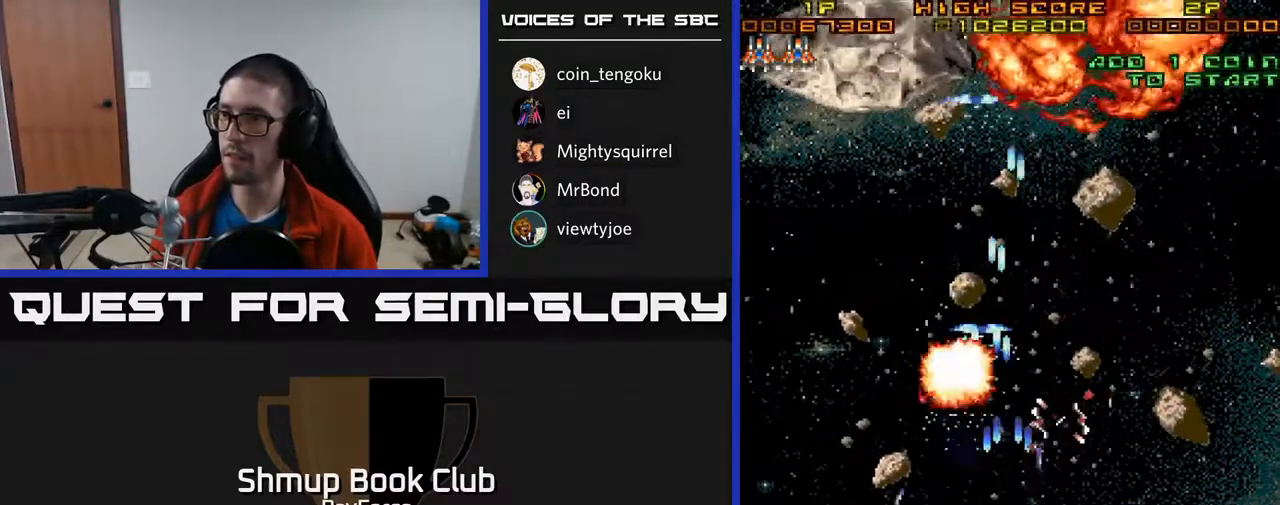
{"buttons": ["A", "DPAD_LEFT"], "right_stick": "center", "events": [[167, "DPAD_RIGHT", "up"], [200, "DPAD_LEFT", "down"], [217, "DPAD_UP", "down"], [350, "DPAD_UP", "up"]]}
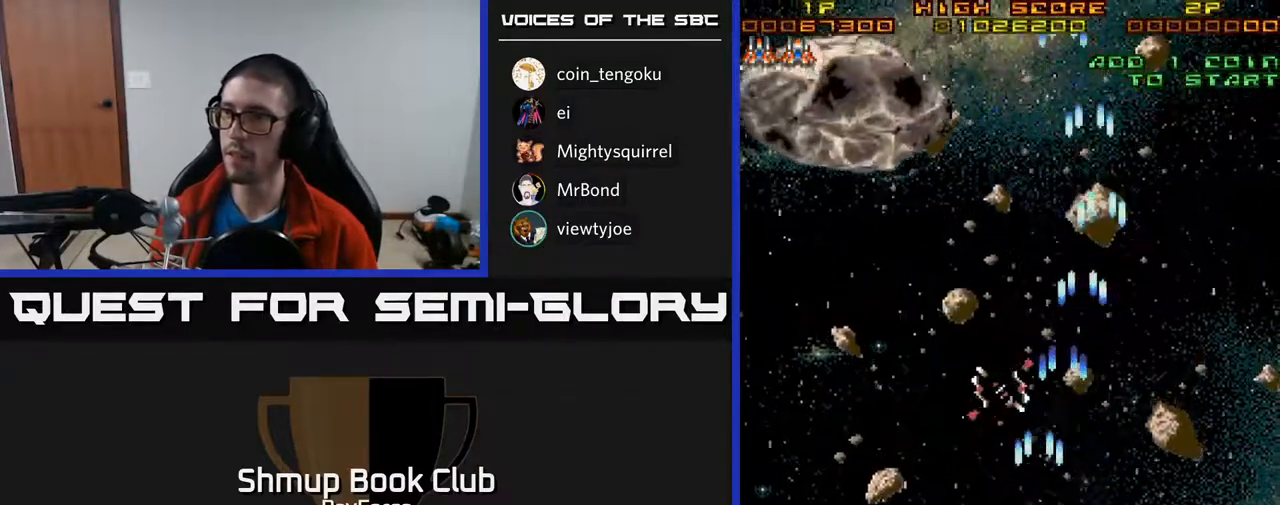
{"buttons": ["A", "DPAD_UP"], "right_stick": "center", "events": [[150, "DPAD_UP", "down"], [383, "DPAD_LEFT", "up"]]}
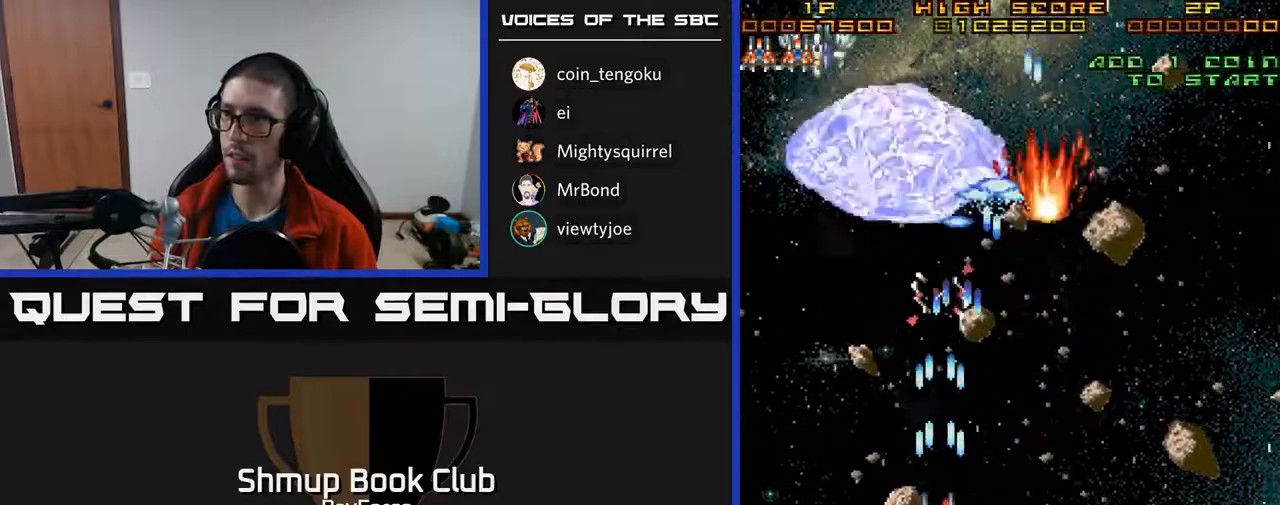
{"buttons": ["A", "DPAD_LEFT"], "right_stick": "center", "events": [[67, "DPAD_RIGHT", "down"], [167, "DPAD_RIGHT", "up"], [250, "DPAD_LEFT", "down"], [283, "DPAD_UP", "up"]]}
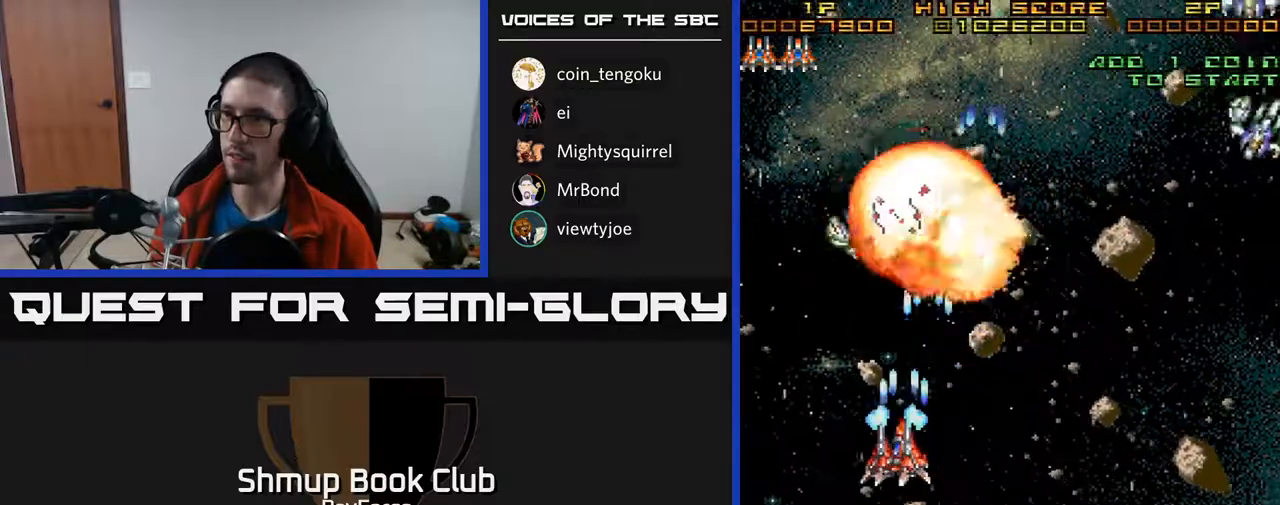
{"buttons": ["A", "DPAD_RIGHT"], "right_stick": "center", "events": [[67, "DPAD_DOWN", "down"], [100, "DPAD_LEFT", "up"], [167, "DPAD_RIGHT", "down"], [317, "DPAD_DOWN", "up"]]}
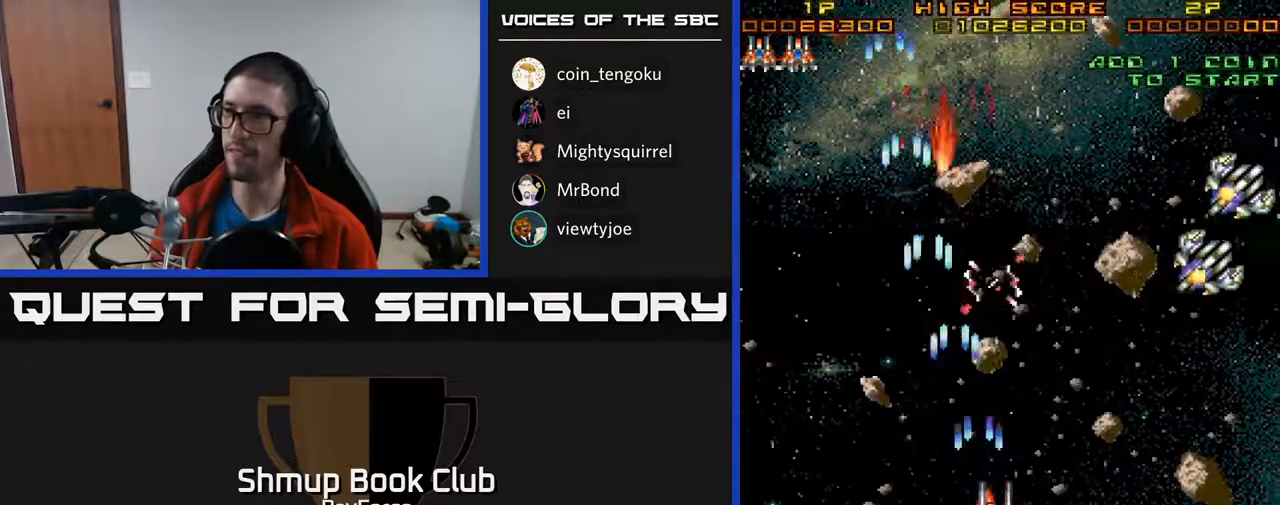
{"buttons": ["A", "DPAD_DOWN"], "right_stick": "center", "events": [[417, "DPAD_DOWN", "down"], [433, "DPAD_RIGHT", "up"]]}
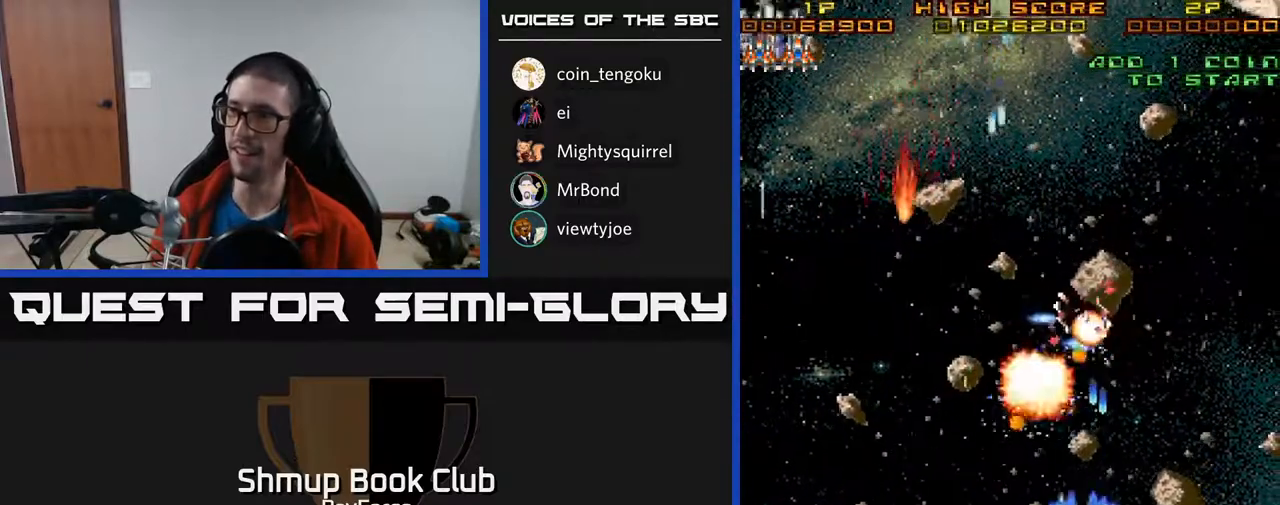
{"buttons": ["A", "DPAD_UP", "DPAD_LEFT"], "right_stick": "center", "events": [[100, "DPAD_RIGHT", "down"], [317, "DPAD_DOWN", "up"], [400, "DPAD_RIGHT", "up"], [450, "DPAD_LEFT", "down"], [450, "DPAD_UP", "down"]]}
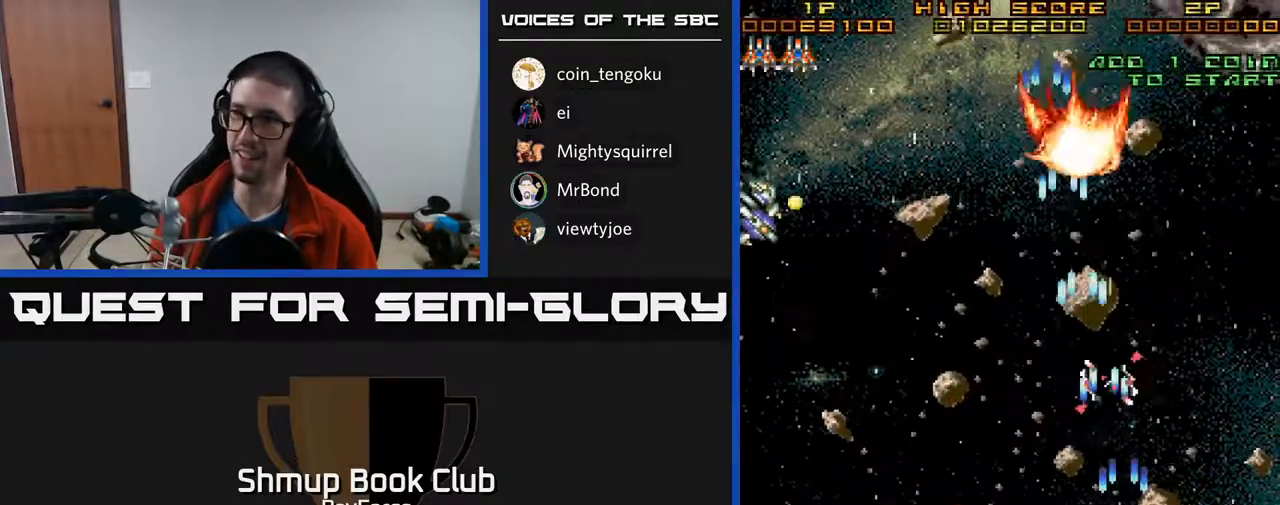
{"buttons": ["A", "DPAD_LEFT"], "right_stick": "center", "events": [[267, "DPAD_UP", "up"]]}
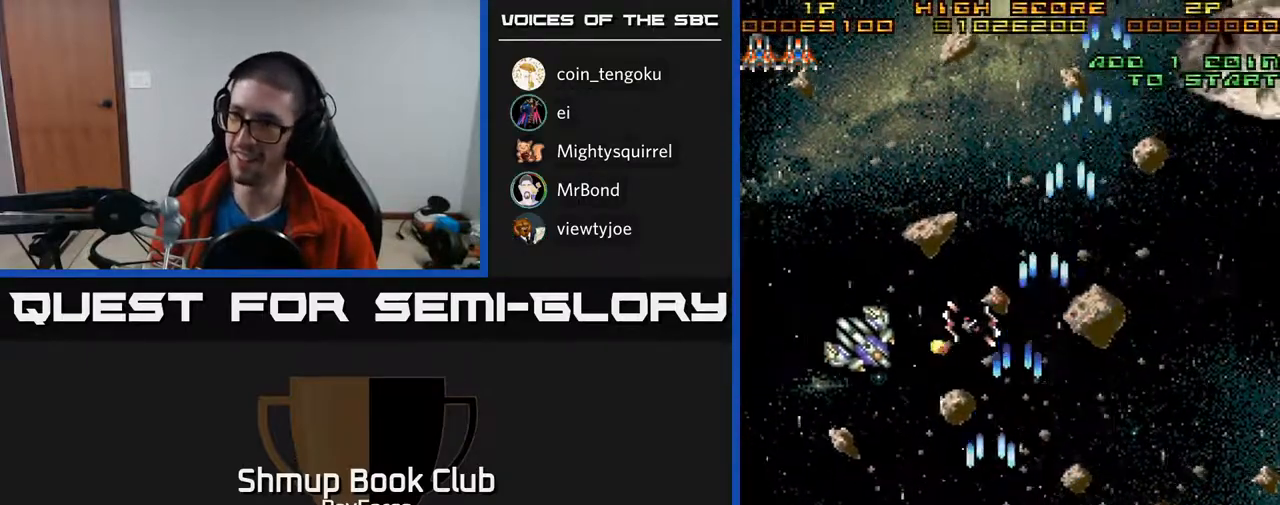
{"buttons": ["A", "DPAD_UP"], "right_stick": "center", "events": [[300, "DPAD_DOWN", "down"], [333, "DPAD_LEFT", "up"], [383, "DPAD_RIGHT", "down"], [417, "DPAD_DOWN", "up"], [450, "DPAD_RIGHT", "up"], [467, "DPAD_UP", "down"]]}
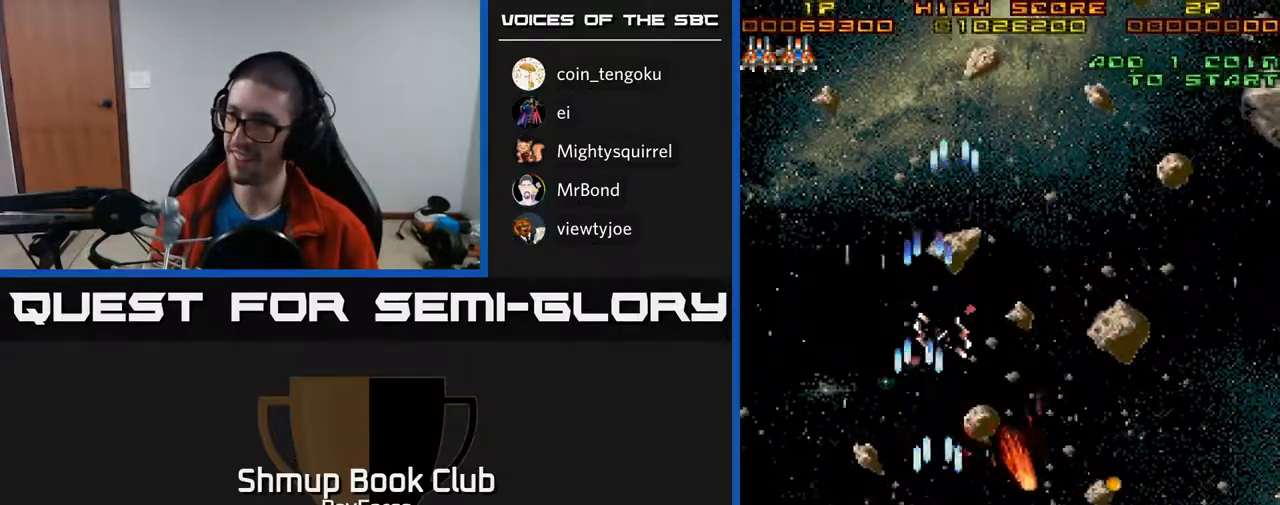
{"buttons": ["A", "DPAD_RIGHT"], "right_stick": "center", "events": [[33, "DPAD_RIGHT", "down"], [183, "DPAD_UP", "up"]]}
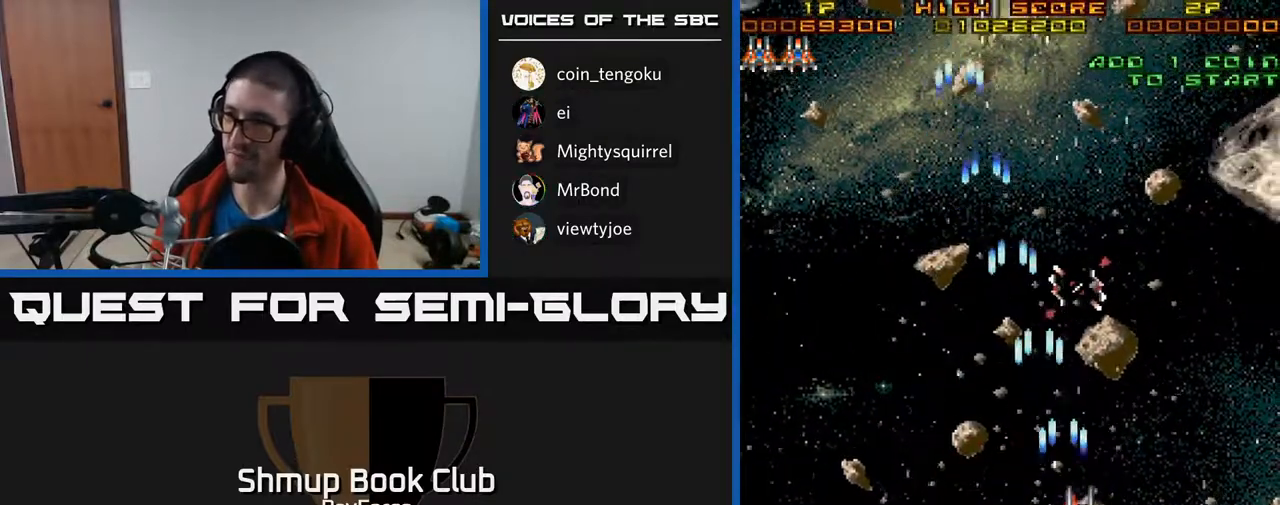
{"buttons": ["A", "DPAD_DOWN", "DPAD_RIGHT"], "right_stick": "center", "events": [[433, "DPAD_DOWN", "down"]]}
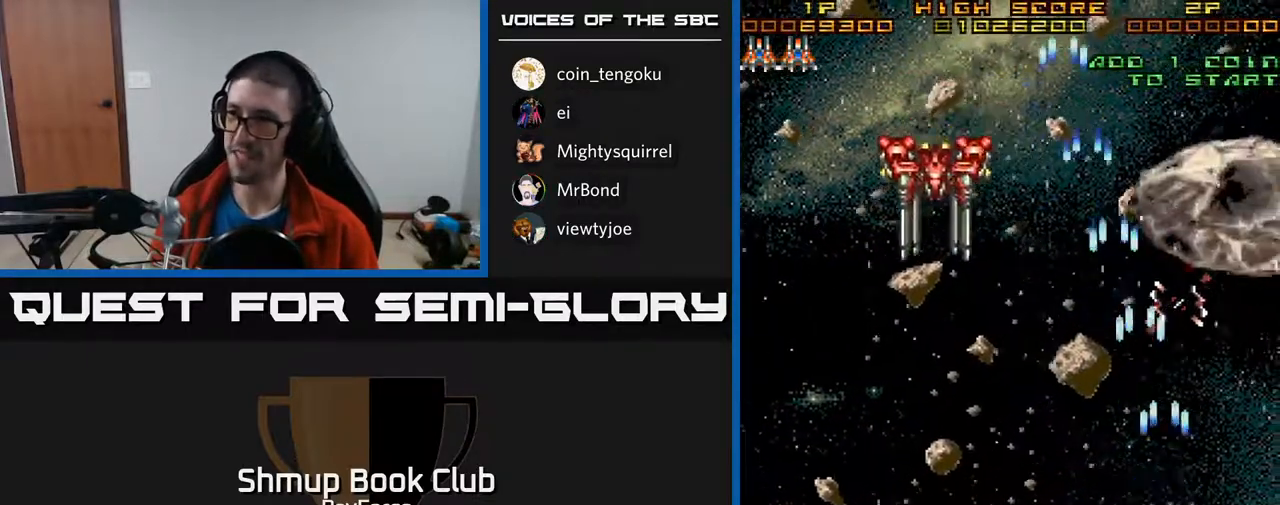
{"buttons": ["A", "DPAD_LEFT"], "right_stick": "center", "events": [[100, "DPAD_RIGHT", "up"], [417, "DPAD_DOWN", "up"], [450, "DPAD_LEFT", "down"]]}
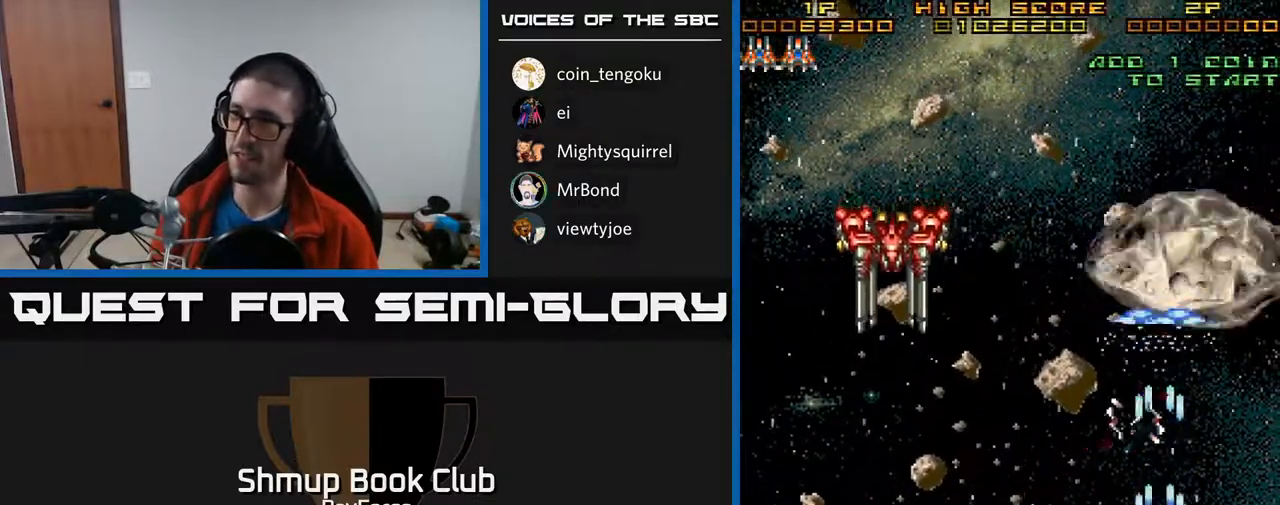
{"buttons": ["A", "DPAD_LEFT"], "right_stick": "center", "events": []}
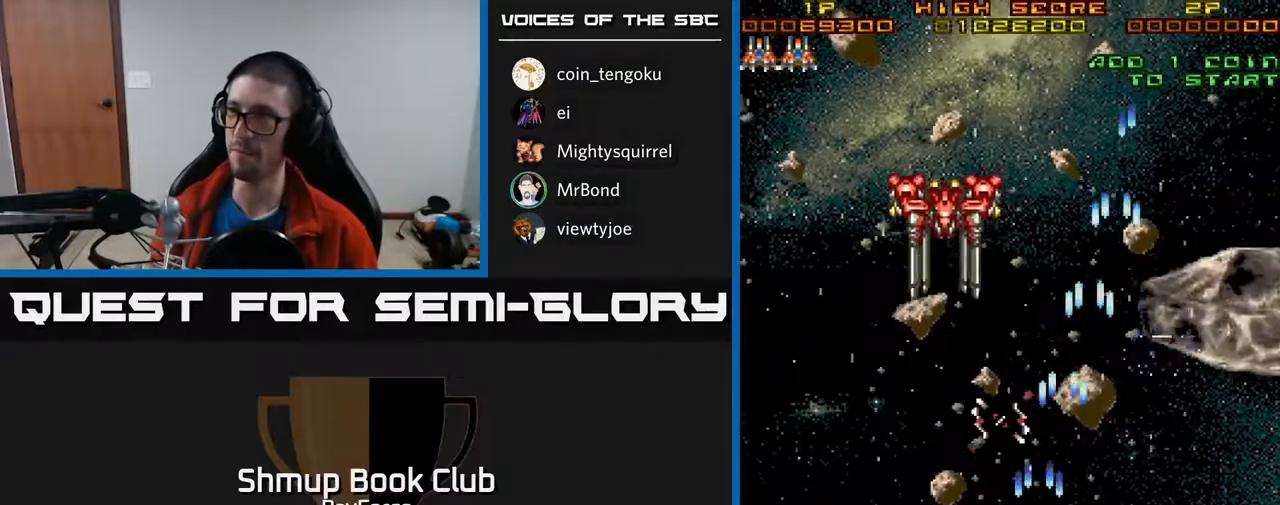
{"buttons": ["A", "DPAD_UP"], "right_stick": "center", "events": [[167, "DPAD_UP", "down"], [250, "DPAD_LEFT", "up"]]}
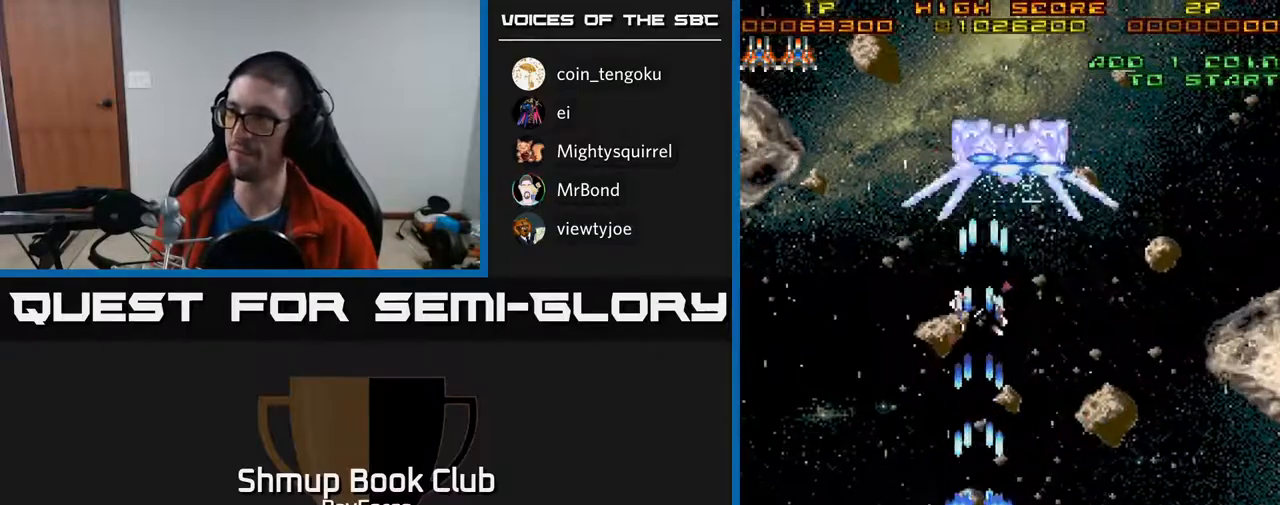
{"buttons": ["A", "DPAD_RIGHT"], "right_stick": "center", "events": [[17, "DPAD_RIGHT", "down"], [50, "DPAD_UP", "up"], [83, "DPAD_DOWN", "down"], [100, "DPAD_RIGHT", "up"], [317, "DPAD_RIGHT", "down"], [383, "DPAD_DOWN", "up"]]}
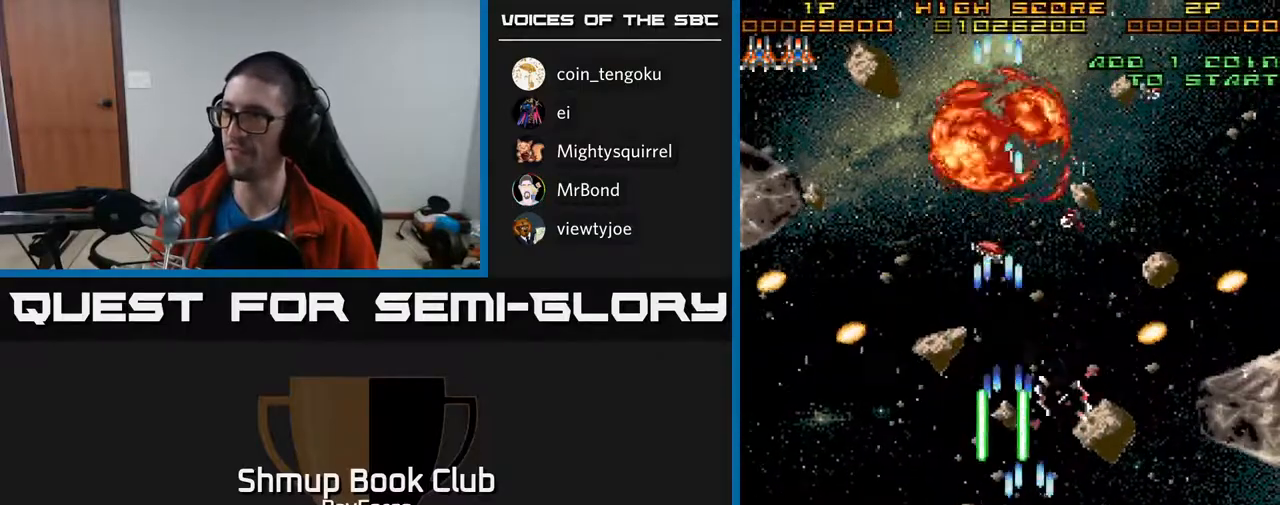
{"buttons": ["A", "DPAD_RIGHT"], "right_stick": "center", "events": []}
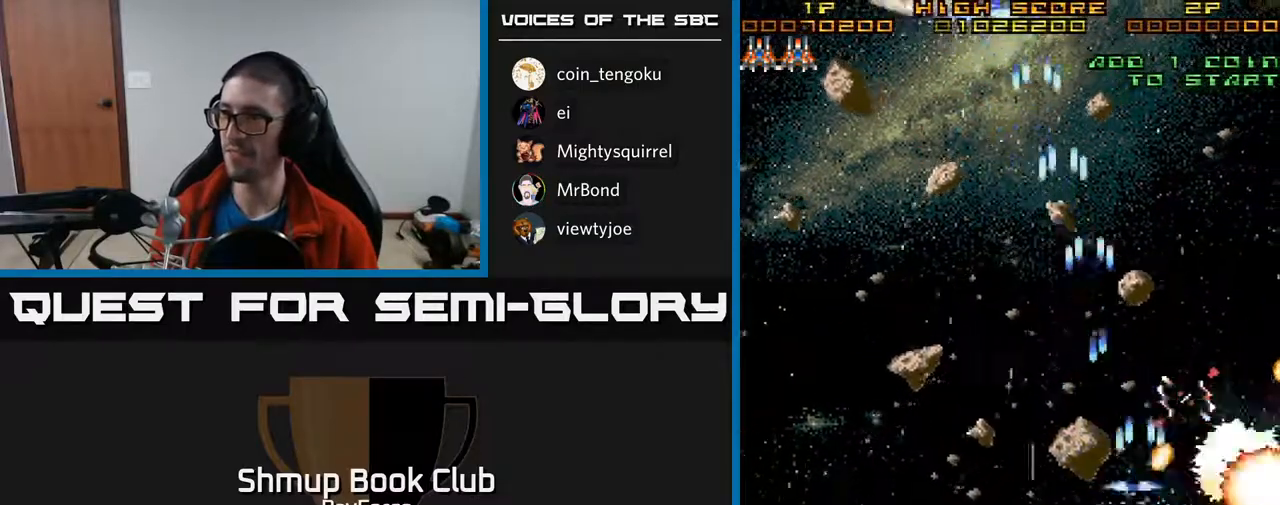
{"buttons": ["A", "DPAD_LEFT"], "right_stick": "center", "events": [[33, "DPAD_RIGHT", "up"], [83, "DPAD_LEFT", "down"]]}
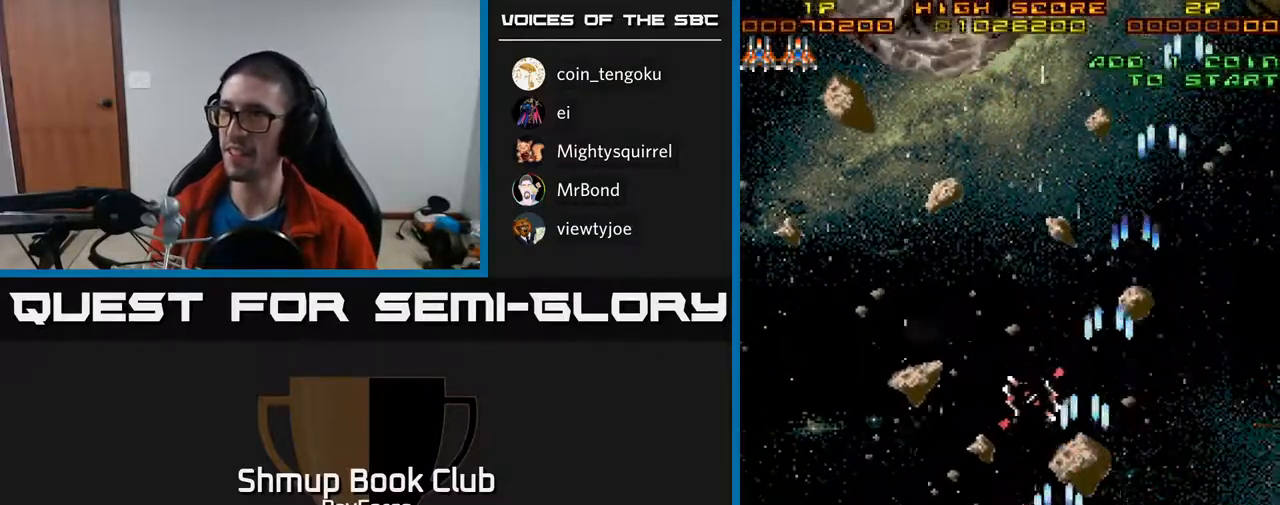
{"buttons": ["A", "DPAD_LEFT"], "right_stick": "center", "events": [[117, "DPAD_UP", "down"], [300, "DPAD_UP", "up"]]}
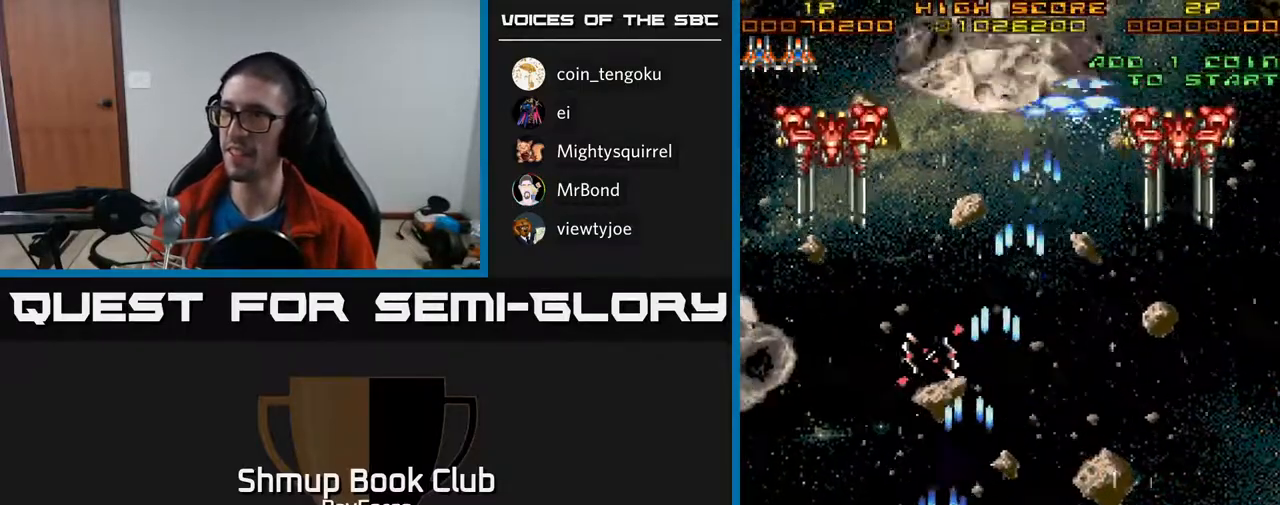
{"buttons": ["A", "DPAD_LEFT"], "right_stick": "center", "events": []}
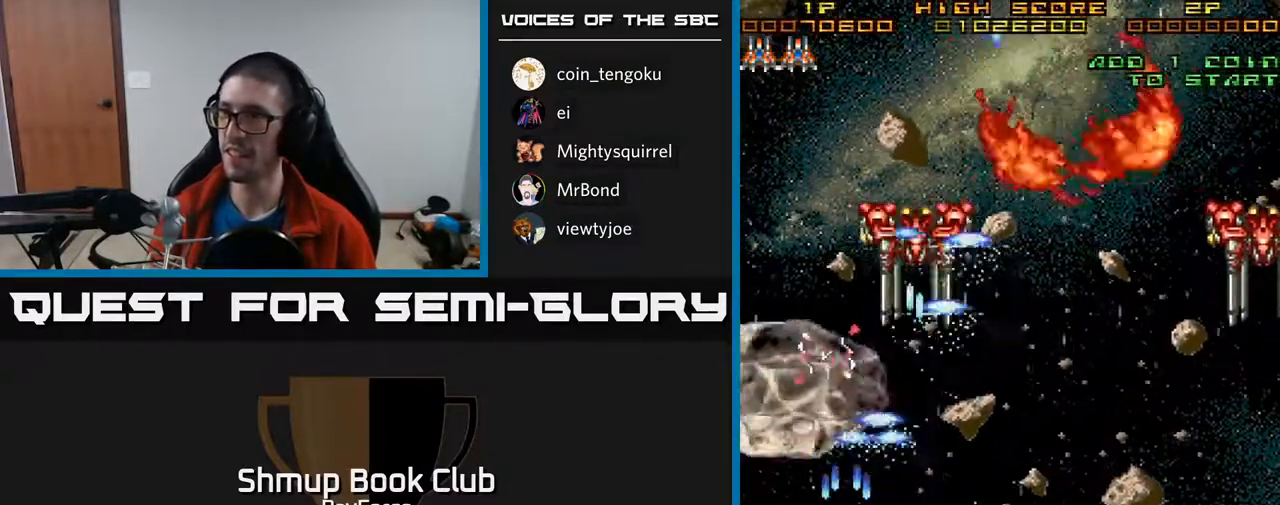
{"buttons": ["A", "DPAD_DOWN", "DPAD_RIGHT"], "right_stick": "center", "events": [[17, "DPAD_LEFT", "up"], [133, "DPAD_RIGHT", "down"], [217, "DPAD_RIGHT", "up"], [483, "DPAD_DOWN", "down"], [483, "DPAD_RIGHT", "down"]]}